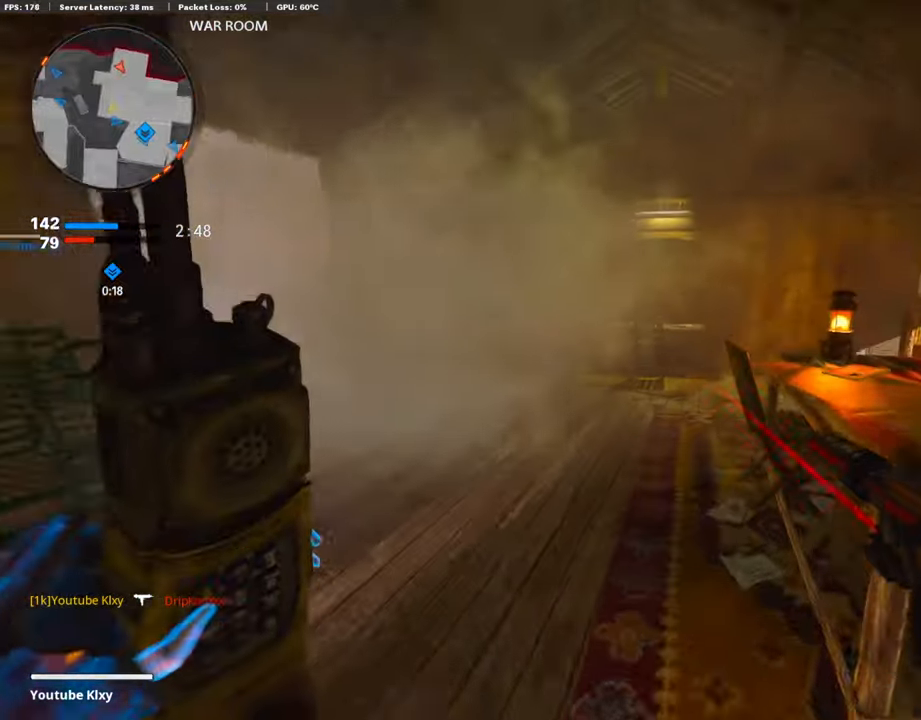
Gameplay with a controller (PlayStation layout); each line is a JSON object with the inputs held at the frame after it. "events" lists button and stick changes between this image and that frame as [ms after this image, input, new state], when the widget could be followed in between.
{"buttons": [], "left_stick": "up", "right_stick": "center", "events": [[68, "right_stick", "right"], [236, "right_stick", "center"], [286, "right_stick", "right"], [471, "right_stick", "center"]]}
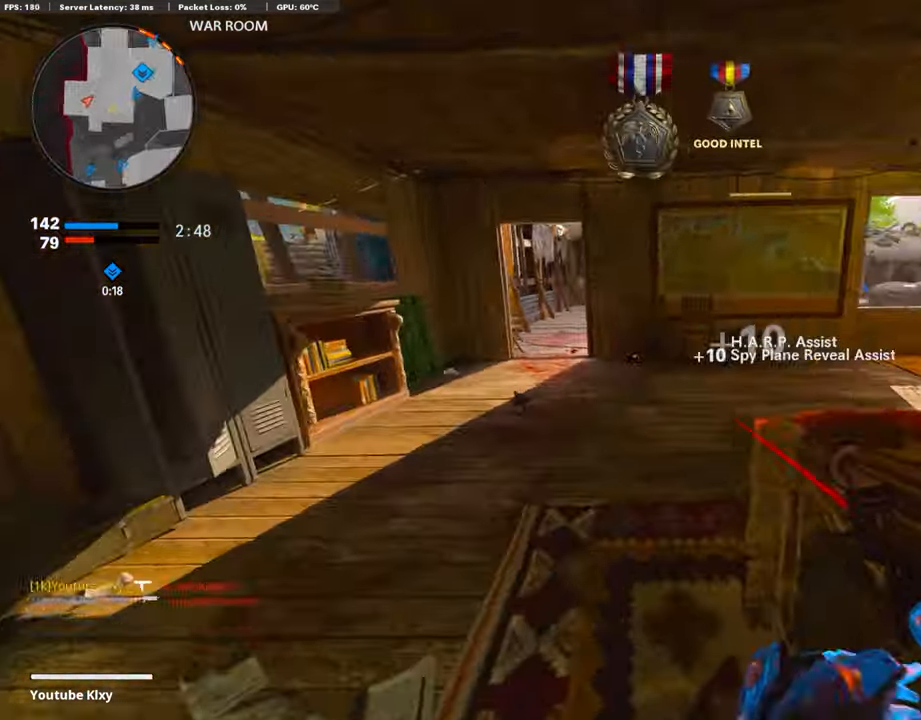
{"buttons": [], "left_stick": "up", "right_stick": "center", "events": [[67, "right_stick", "left"], [118, "right_stick", "center"]]}
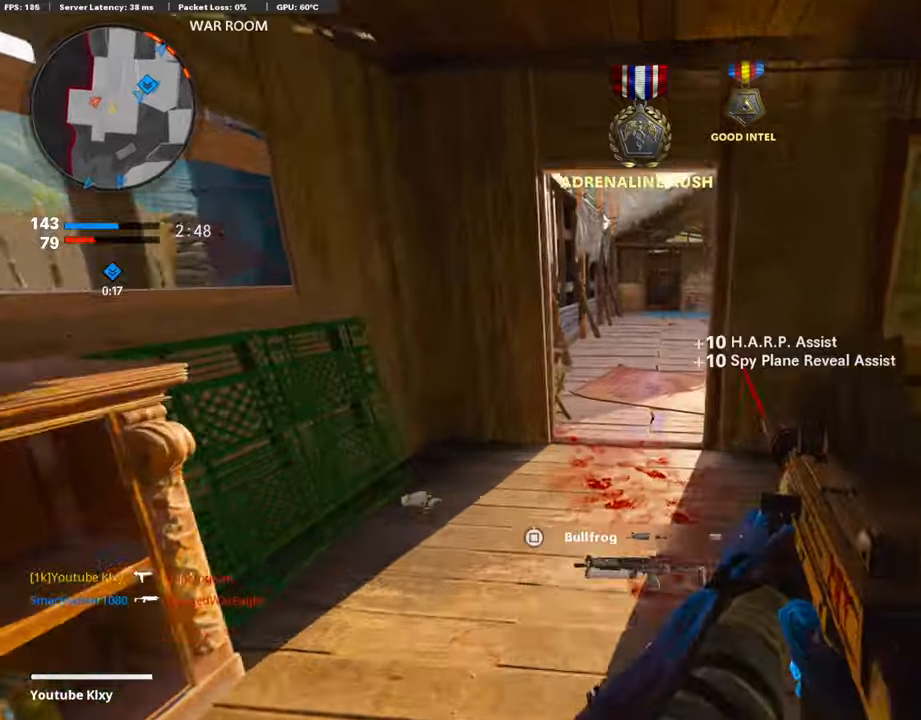
{"buttons": [], "left_stick": "up-right", "right_stick": "right", "events": [[353, "right_stick", "right"], [488, "left_stick", "up-right"]]}
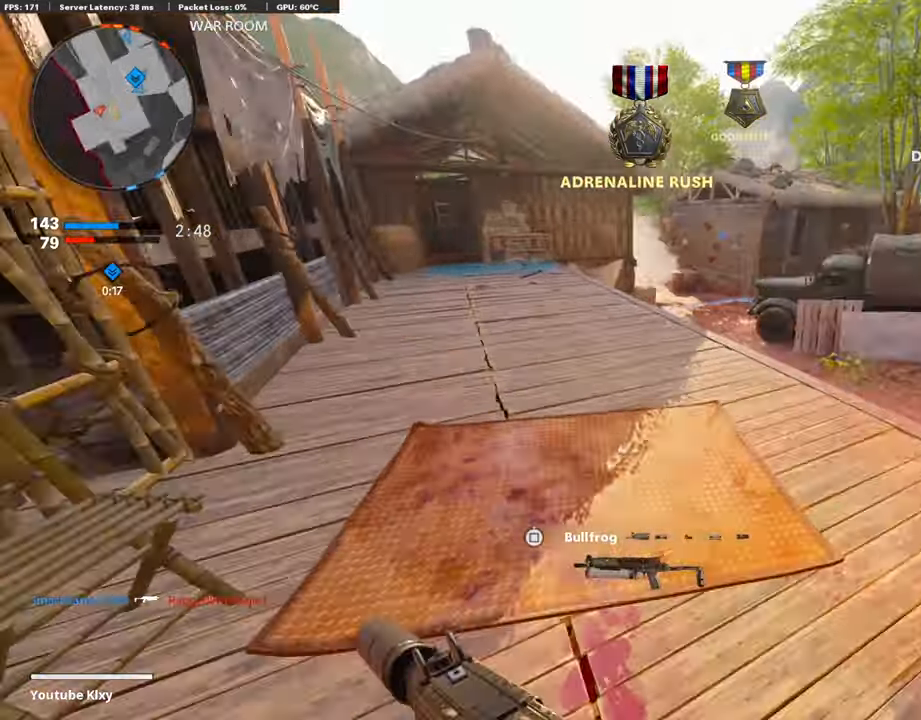
{"buttons": [], "left_stick": "up-right", "right_stick": "left", "events": [[17, "right_stick", "down-right"], [235, "right_stick", "down-left"], [336, "R3", "down"], [387, "right_stick", "center"], [471, "R3", "up"], [471, "right_stick", "left"]]}
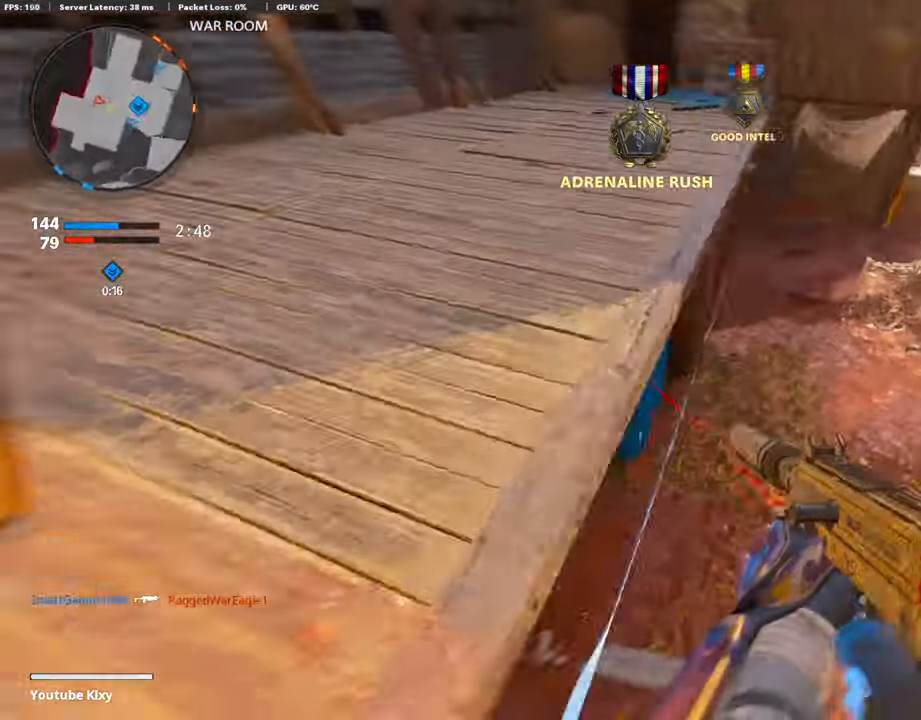
{"buttons": ["L1", "R1"], "left_stick": "up-left", "right_stick": "up-left", "events": [[16, "left_stick", "right"], [185, "right_stick", "up-left"], [269, "L1", "down"], [370, "left_stick", "up"], [437, "left_stick", "up-left"], [504, "R1", "down"]]}
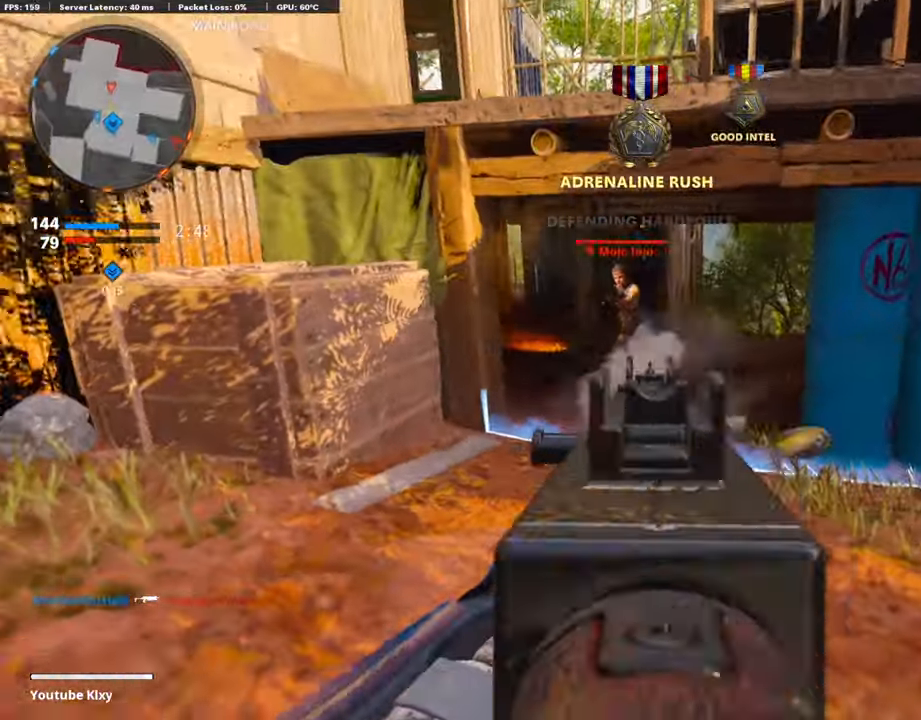
{"buttons": ["L1", "R1", "R3"], "left_stick": "center", "right_stick": "up-left", "events": [[68, "left_stick", "left"], [152, "R3", "down"], [169, "right_stick", "up"], [219, "left_stick", "up-right"], [303, "left_stick", "center"], [387, "right_stick", "up-left"]]}
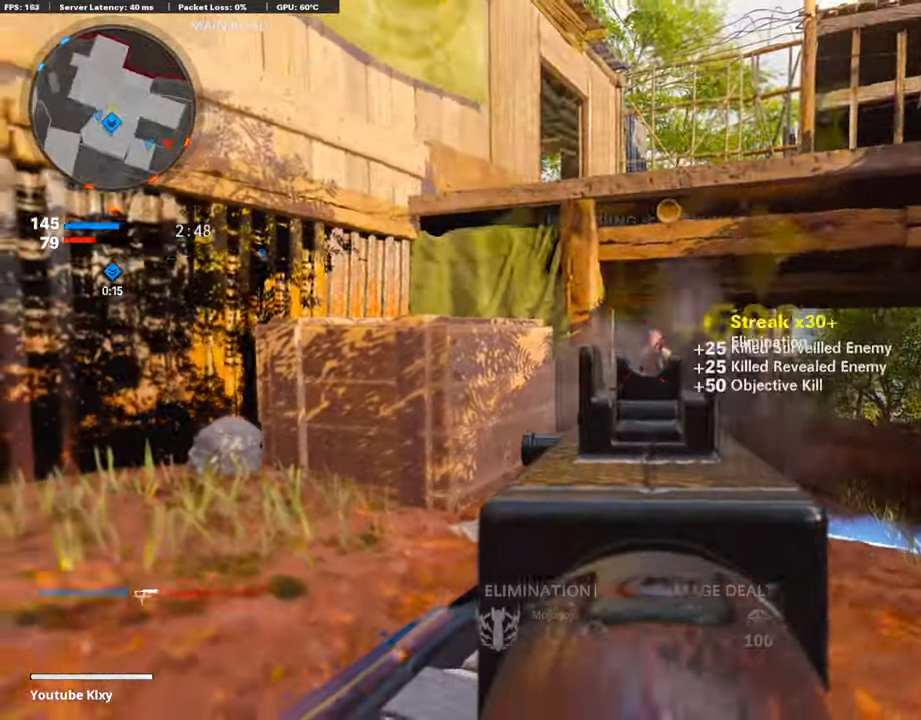
{"buttons": ["L3"], "left_stick": "up", "right_stick": "up-right", "events": [[118, "right_stick", "center"], [152, "L1", "up"], [168, "left_stick", "up-right"], [202, "R3", "up"], [219, "L3", "down"], [219, "R1", "up"], [219, "right_stick", "right"], [286, "left_stick", "up"], [337, "L3", "up"], [387, "L3", "down"], [438, "right_stick", "center"], [488, "right_stick", "up-right"]]}
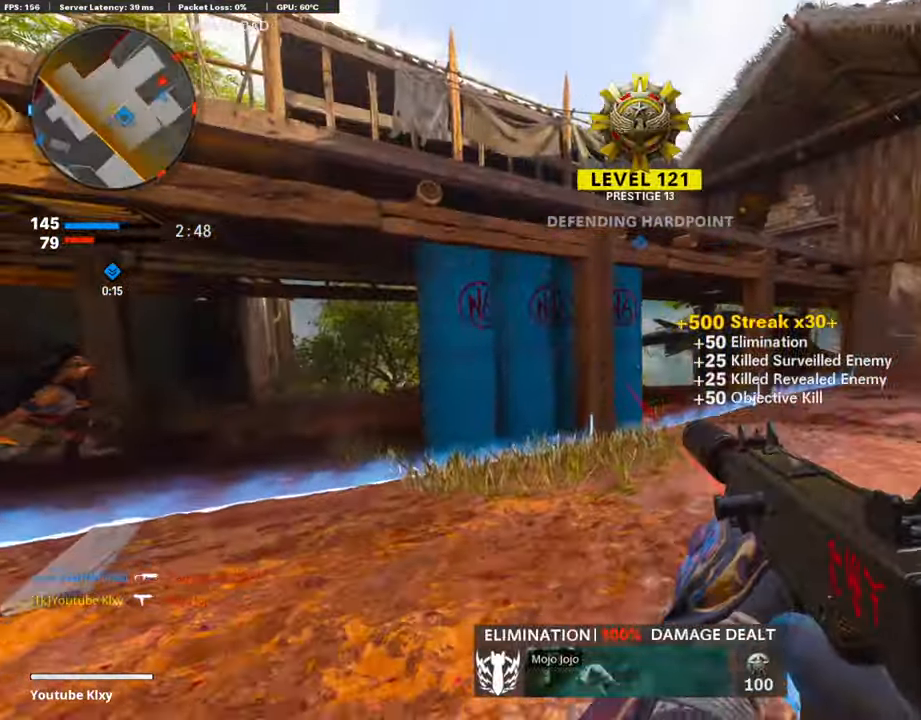
{"buttons": ["L3", "R3"], "left_stick": "up-left", "right_stick": "center", "events": [[34, "SQUARE", "down"], [101, "L3", "up"], [101, "right_stick", "center"], [118, "SQUARE", "up"], [286, "right_stick", "down-right"], [404, "L3", "down"], [404, "right_stick", "center"], [454, "R3", "down"], [454, "left_stick", "up-left"]]}
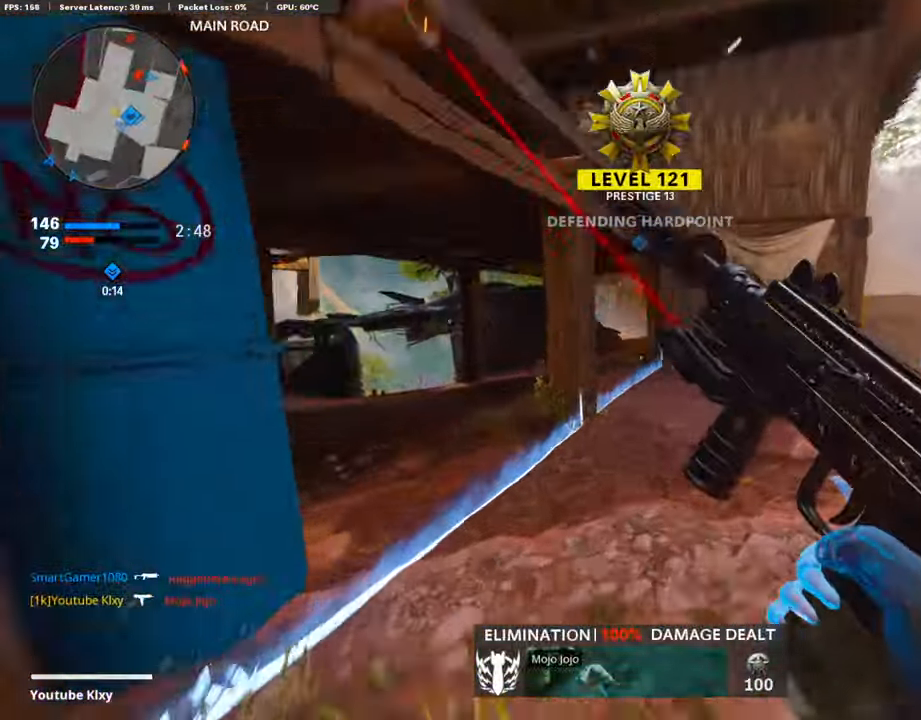
{"buttons": [], "left_stick": "up", "right_stick": "center", "events": [[34, "right_stick", "right"], [134, "L3", "up"], [185, "R3", "up"], [202, "right_stick", "center"], [269, "L3", "down"], [320, "R3", "down"], [404, "left_stick", "up"], [421, "L3", "up"], [454, "R3", "up"]]}
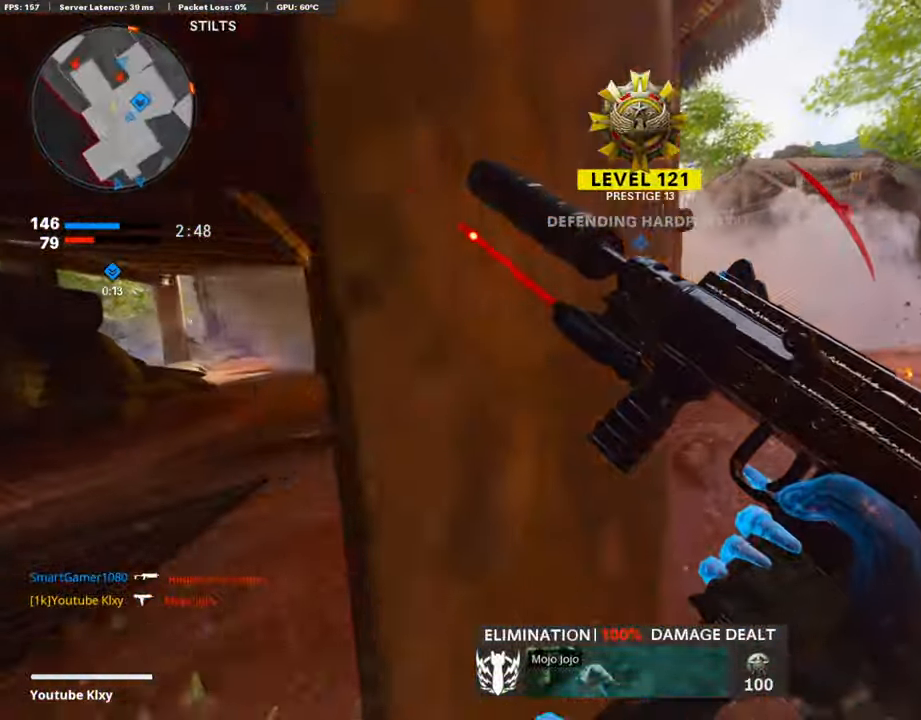
{"buttons": ["L1"], "left_stick": "up-left", "right_stick": "center", "events": [[16, "left_stick", "up-right"], [33, "L3", "down"], [117, "left_stick", "up"], [303, "left_stick", "up-left"], [437, "L1", "down"], [454, "L3", "up"]]}
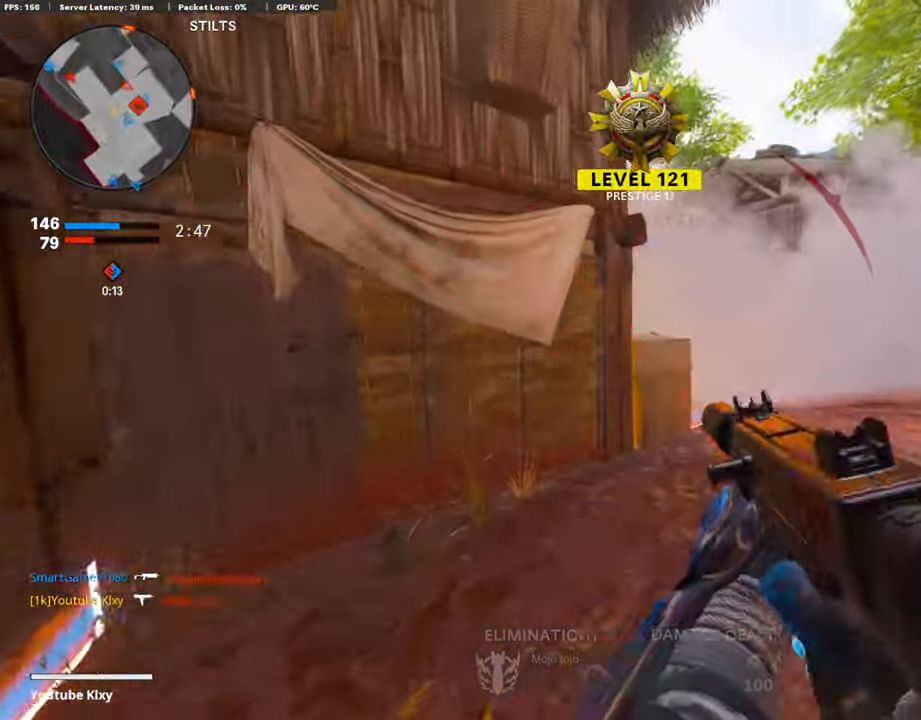
{"buttons": [], "left_stick": "left", "right_stick": "down-left", "events": [[33, "right_stick", "right"], [101, "right_stick", "up-right"], [185, "left_stick", "up"], [235, "right_stick", "center"], [353, "L1", "up"], [420, "left_stick", "left"], [437, "right_stick", "down-left"]]}
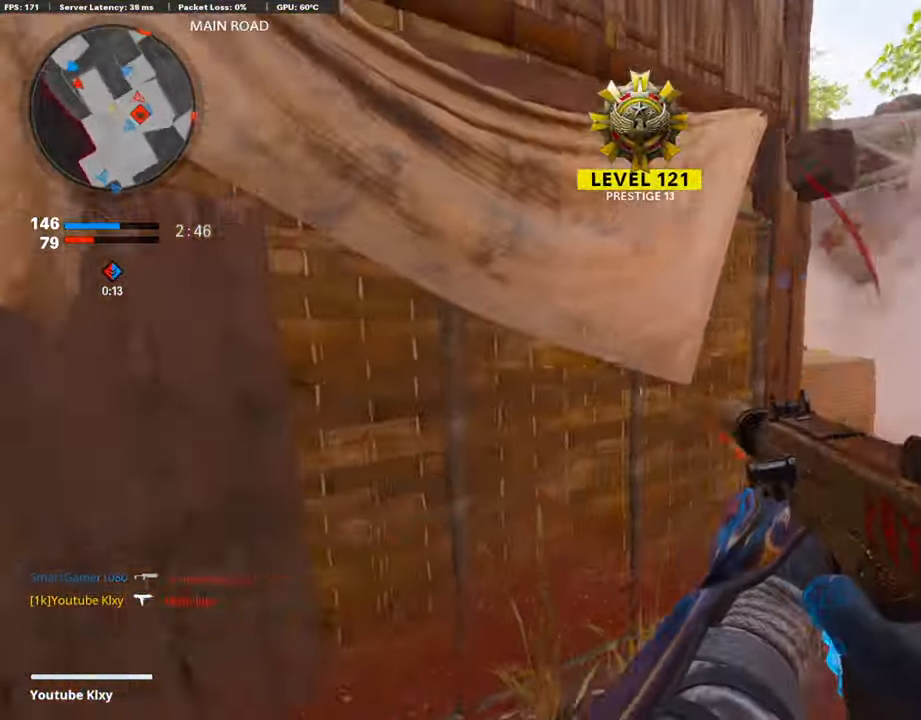
{"buttons": ["L3", "R3"], "left_stick": "up-left", "right_stick": "center", "events": [[135, "left_stick", "up-left"], [169, "right_stick", "center"], [202, "L3", "down"], [236, "right_stick", "right"], [404, "R3", "down"], [404, "right_stick", "center"]]}
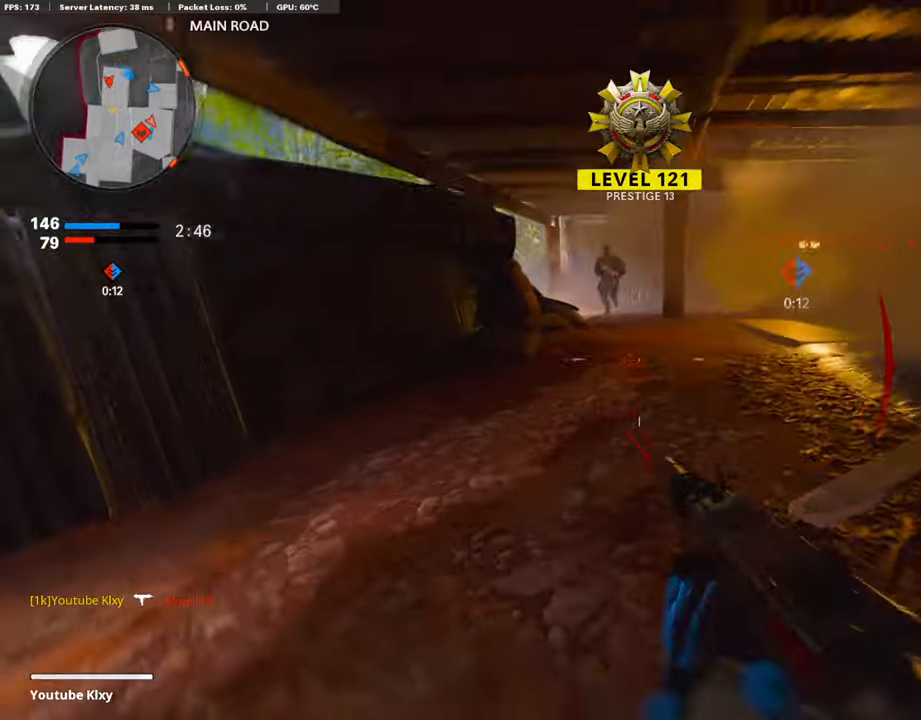
{"buttons": ["L1", "R1", "R3"], "left_stick": "down-left", "right_stick": "up-left", "events": [[51, "R3", "up"], [84, "L3", "up"], [84, "left_stick", "up"], [135, "L1", "down"], [135, "right_stick", "up-right"], [168, "R1", "down"], [303, "left_stick", "right"], [353, "R3", "down"], [353, "right_stick", "center"], [421, "right_stick", "up-left"], [438, "left_stick", "down-left"]]}
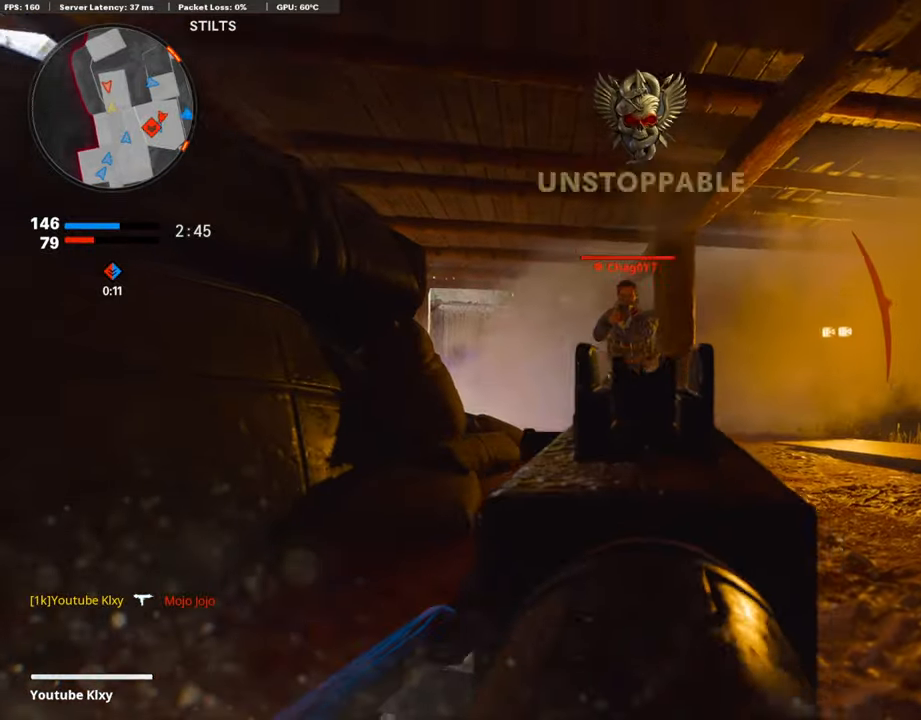
{"buttons": ["L3"], "left_stick": "up-right", "right_stick": "right", "events": [[17, "right_stick", "up"], [50, "left_stick", "center"], [235, "right_stick", "center"], [387, "R3", "up"], [437, "R1", "up"], [471, "L1", "up"], [471, "left_stick", "up-right"], [471, "right_stick", "right"], [488, "L3", "down"]]}
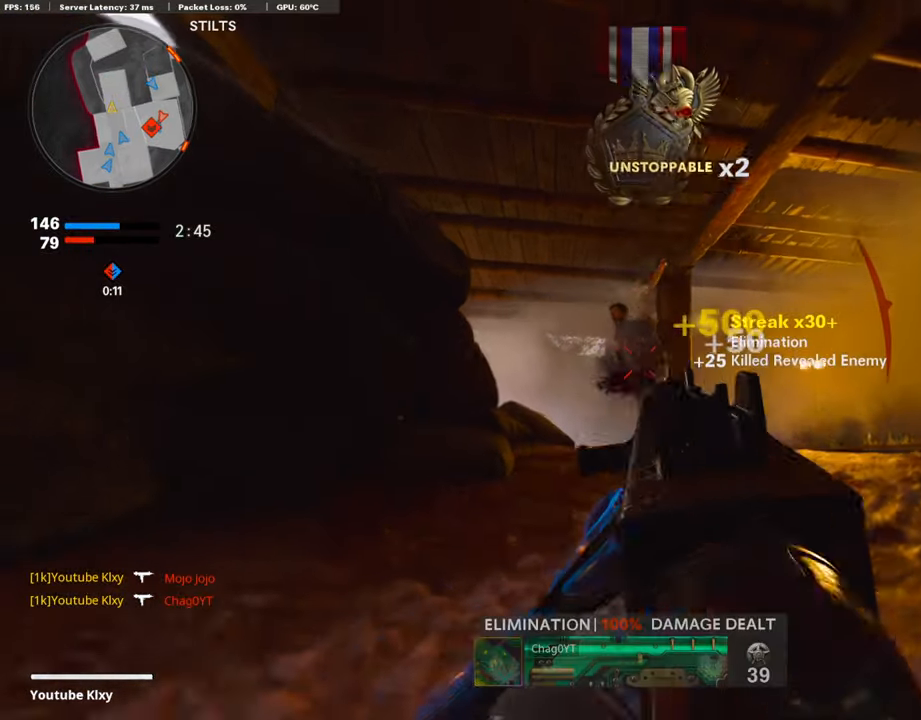
{"buttons": [], "left_stick": "up-right", "right_stick": "center", "events": [[118, "L3", "up"], [185, "L3", "down"], [252, "right_stick", "center"], [370, "L3", "up"]]}
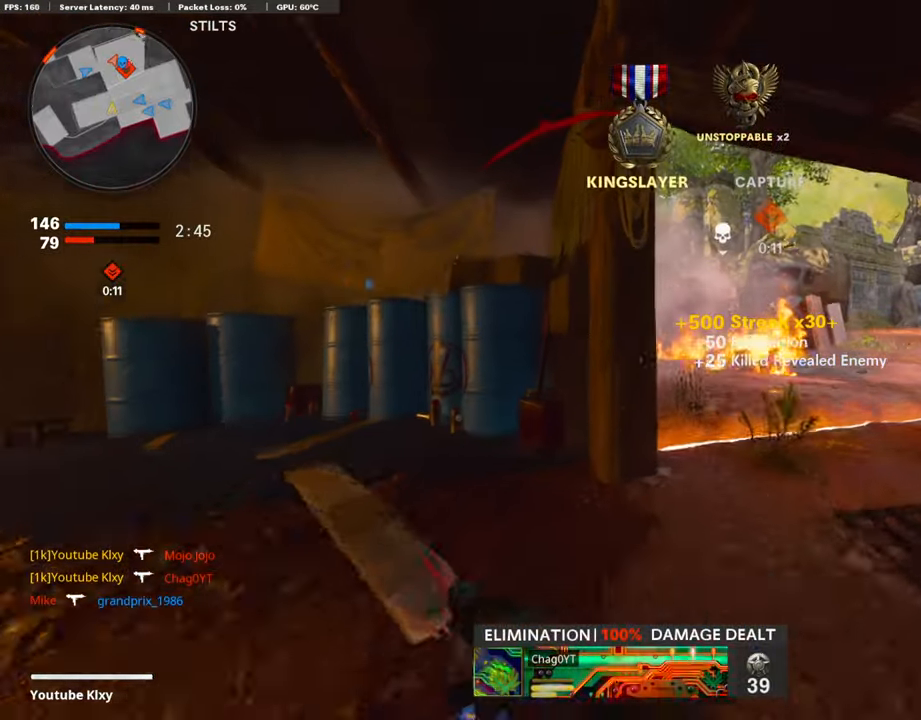
{"buttons": [], "left_stick": "up-right", "right_stick": "center", "events": [[269, "left_stick", "right"], [387, "left_stick", "up-right"]]}
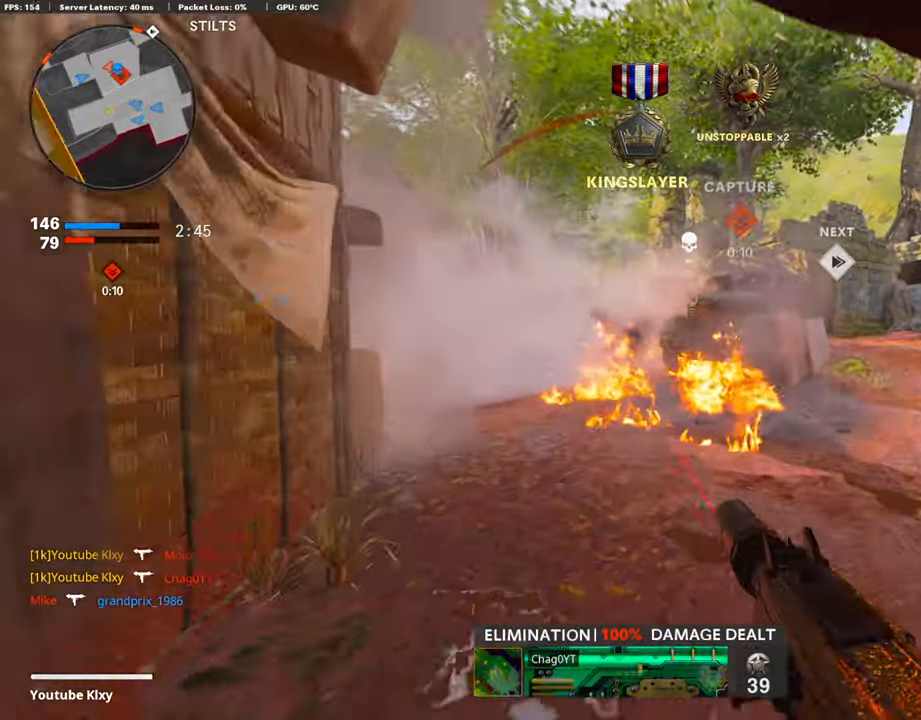
{"buttons": [], "left_stick": "left", "right_stick": "center", "events": [[387, "left_stick", "left"]]}
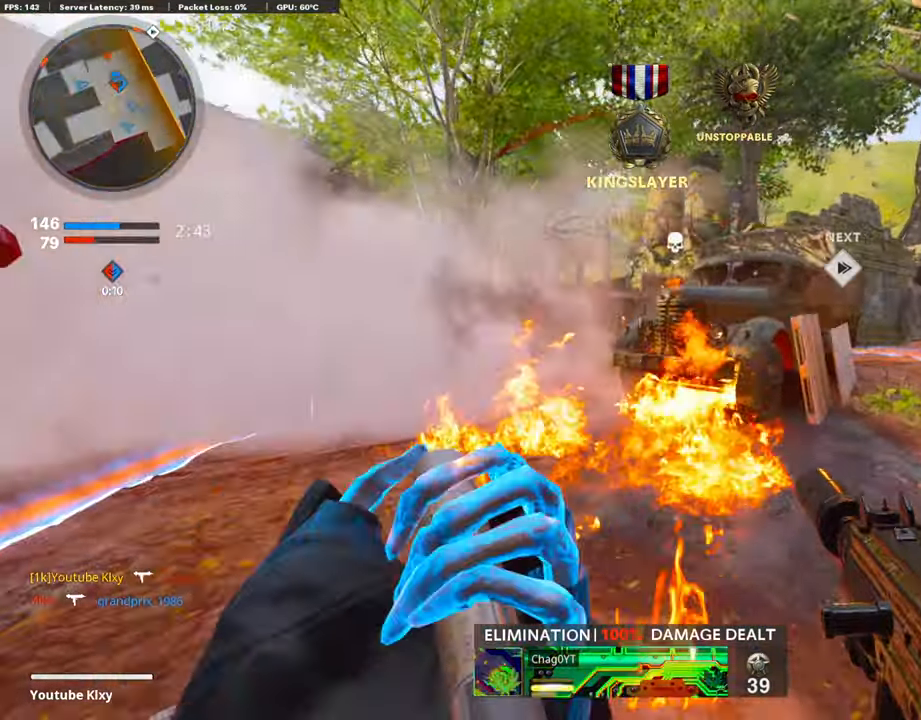
{"buttons": ["L3", "R3"], "left_stick": "up-left", "right_stick": "center", "events": [[84, "left_stick", "up-left"], [253, "L3", "down"], [438, "R3", "down"]]}
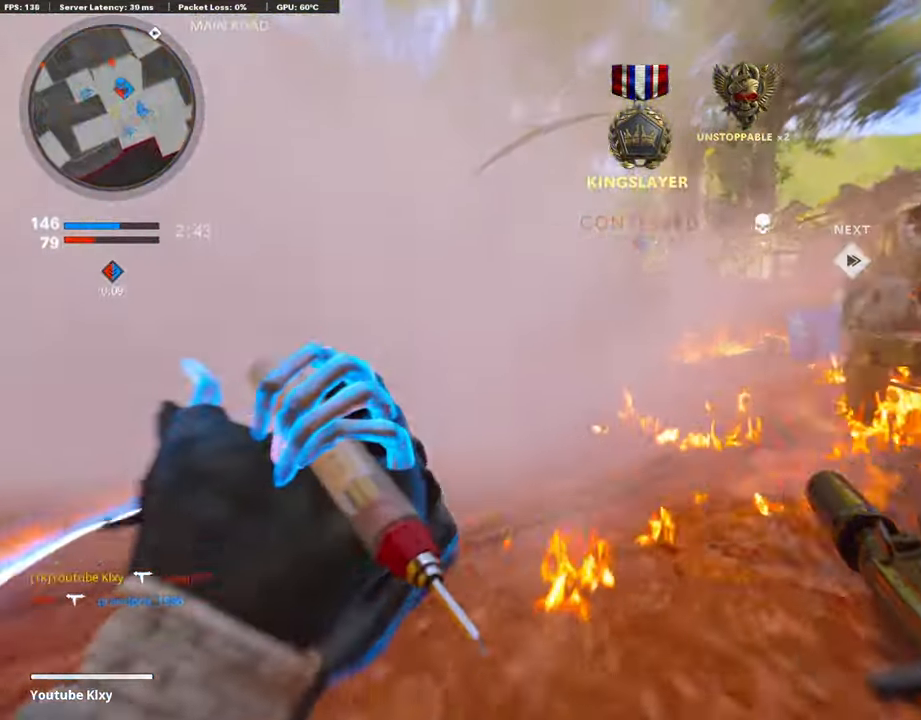
{"buttons": ["L1", "R1"], "left_stick": "up-left", "right_stick": "center", "events": [[51, "L3", "up"], [51, "R3", "up"], [101, "right_stick", "up-right"], [152, "L3", "down"], [152, "R3", "down"], [168, "right_stick", "center"], [269, "R3", "up"], [387, "L1", "down"], [404, "L3", "up"], [471, "R1", "down"]]}
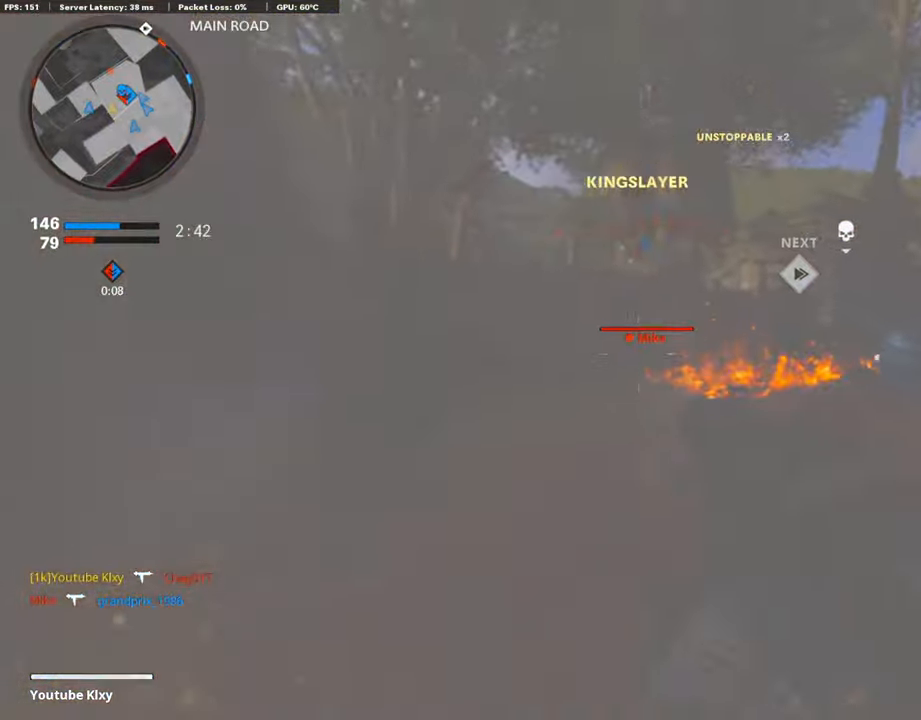
{"buttons": ["L1", "R1"], "left_stick": "up-left", "right_stick": "down-right", "events": [[168, "right_stick", "right"], [320, "right_stick", "center"], [387, "right_stick", "down-right"]]}
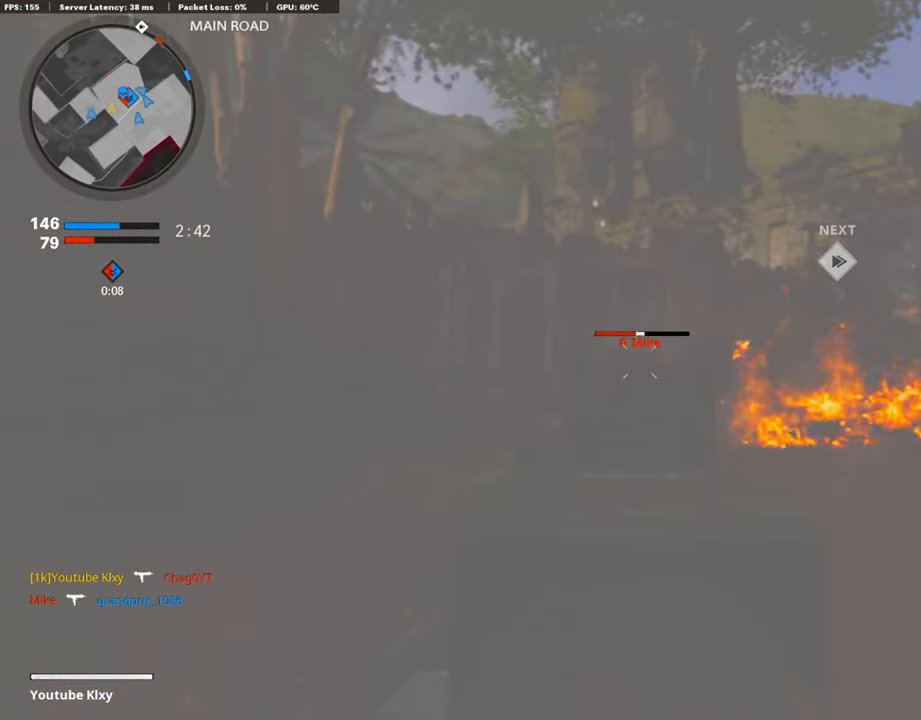
{"buttons": [], "left_stick": "up-right", "right_stick": "center", "events": [[50, "L1", "up"], [67, "R1", "up"], [67, "right_stick", "center"], [151, "SQUARE", "down"], [185, "left_stick", "up"], [218, "SQUARE", "up"], [286, "right_stick", "left"], [403, "left_stick", "up-right"], [403, "right_stick", "center"]]}
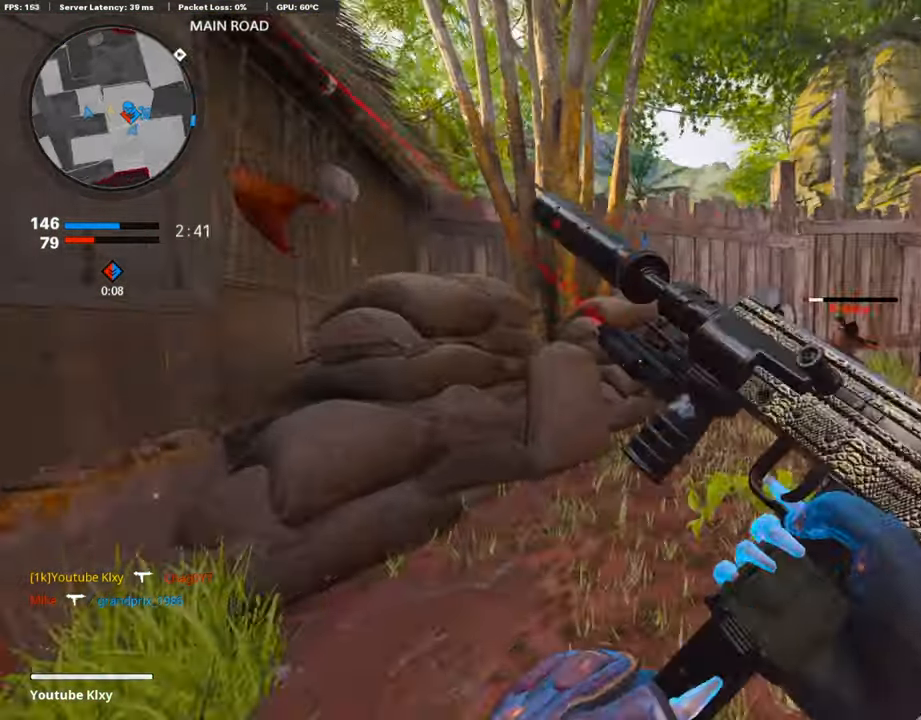
{"buttons": [], "left_stick": "down-left", "right_stick": "center", "events": [[117, "right_stick", "down-right"], [235, "L1", "down"], [235, "right_stick", "center"], [252, "left_stick", "down-left"], [403, "L1", "up"], [420, "TRIANGLE", "down"], [504, "TRIANGLE", "up"]]}
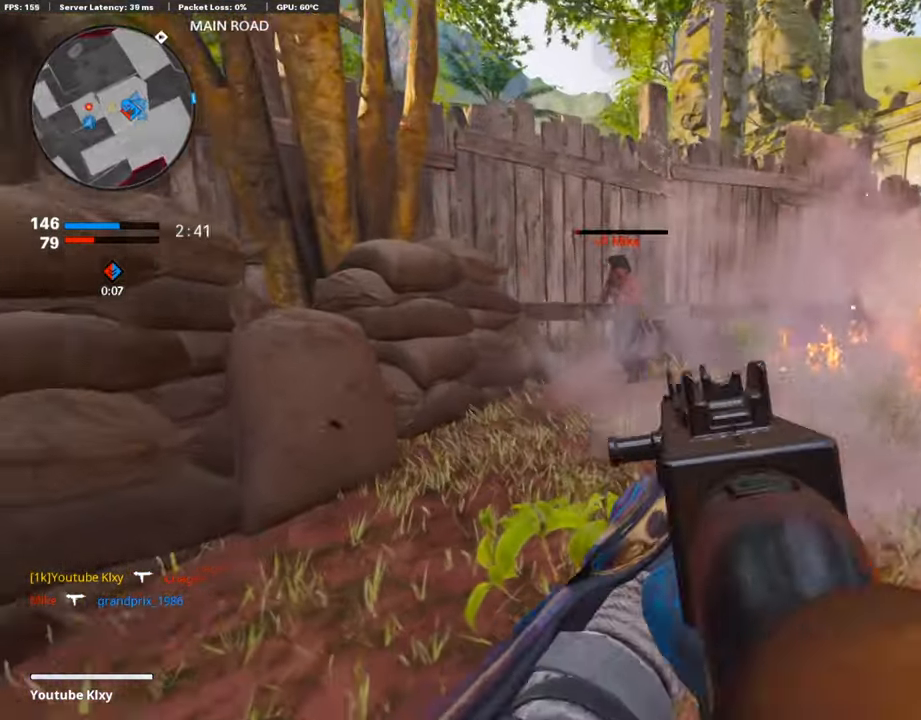
{"buttons": ["L1", "R1"], "left_stick": "right", "right_stick": "up", "events": [[337, "left_stick", "down-right"], [371, "L1", "down"], [455, "R1", "down"], [455, "left_stick", "right"], [455, "right_stick", "up"]]}
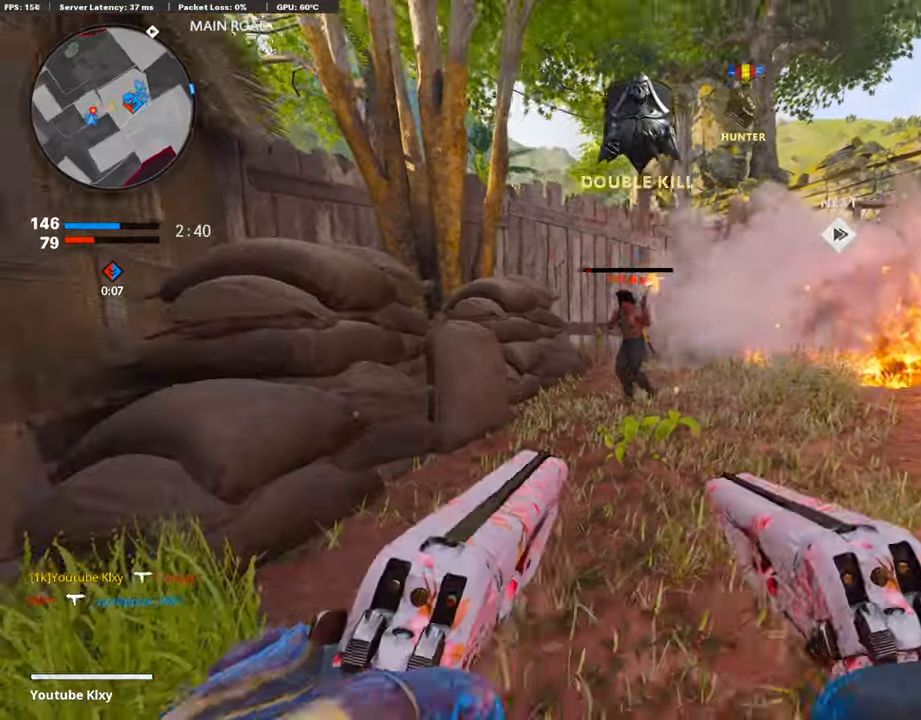
{"buttons": ["TRIANGLE"], "left_stick": "up-right", "right_stick": "center", "events": [[51, "right_stick", "center"], [84, "R1", "up"], [101, "L1", "up"], [152, "R1", "down"], [219, "right_stick", "up-left"], [236, "R1", "up"], [269, "left_stick", "center"], [320, "right_stick", "center"], [353, "left_stick", "up-right"], [454, "TRIANGLE", "down"]]}
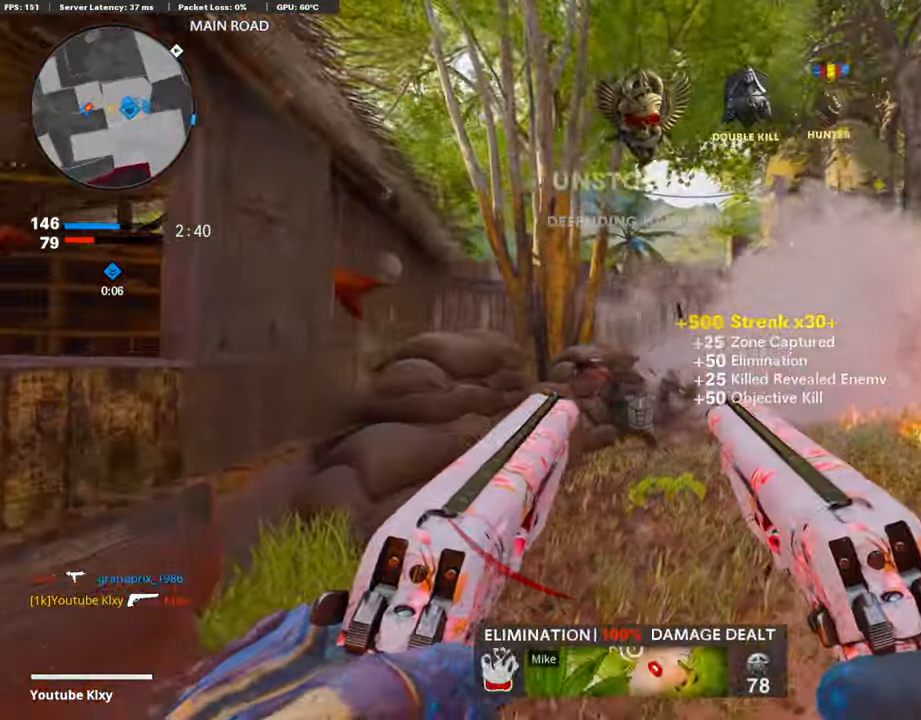
{"buttons": ["CROSS"], "left_stick": "up", "right_stick": "center", "events": [[50, "TRIANGLE", "up"], [67, "right_stick", "left"], [84, "L3", "down"], [134, "left_stick", "up"], [235, "L3", "up"], [303, "right_stick", "center"], [454, "CROSS", "down"]]}
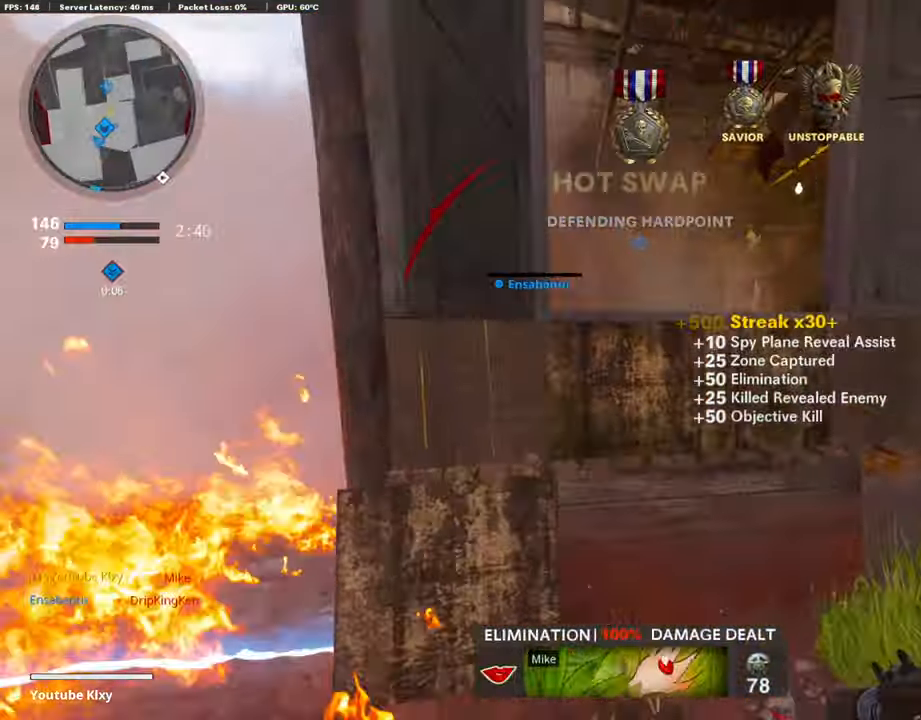
{"buttons": [], "left_stick": "up", "right_stick": "right", "events": [[84, "CROSS", "up"], [101, "right_stick", "down-left"], [151, "CROSS", "down"], [151, "right_stick", "center"], [286, "CROSS", "up"], [404, "right_stick", "right"]]}
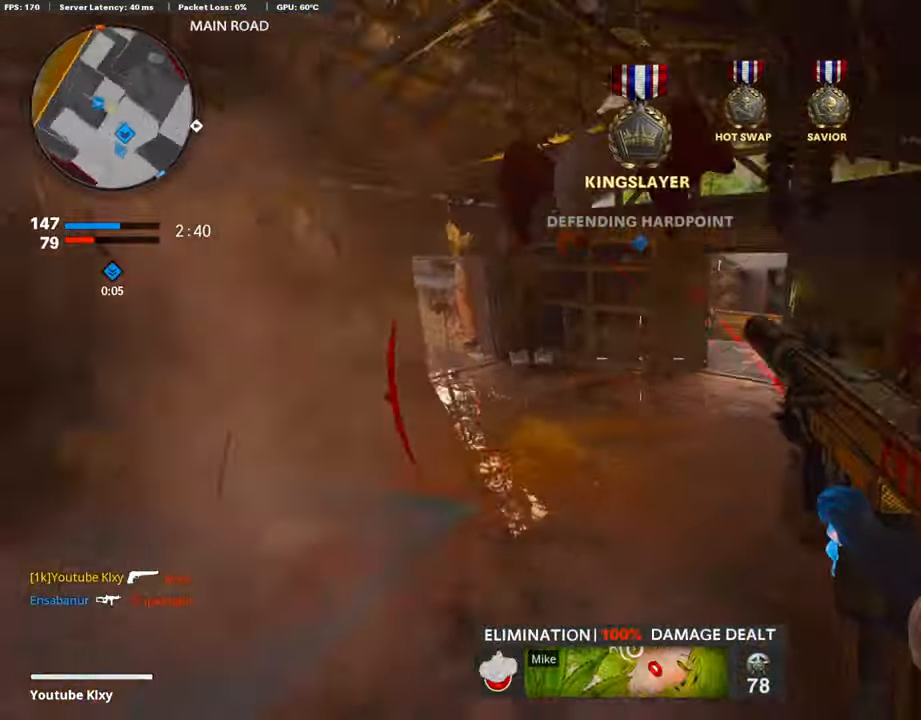
{"buttons": ["SQUARE", "L3"], "left_stick": "up", "right_stick": "center", "events": [[50, "left_stick", "up-left"], [67, "L1", "down"], [101, "right_stick", "center"], [134, "R1", "down"], [235, "left_stick", "up"], [286, "right_stick", "up"], [336, "right_stick", "center"], [353, "L1", "up"], [387, "R1", "up"], [454, "SQUARE", "down"], [471, "L3", "down"]]}
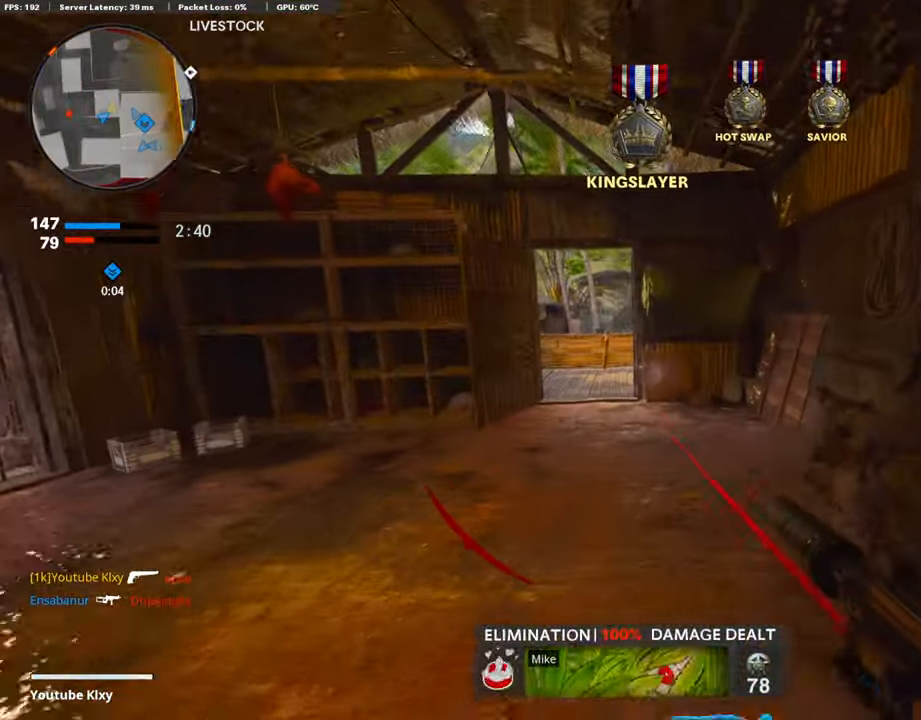
{"buttons": ["R3"], "left_stick": "up", "right_stick": "left", "events": [[51, "SQUARE", "up"], [68, "L3", "up"], [320, "right_stick", "left"], [471, "R3", "down"]]}
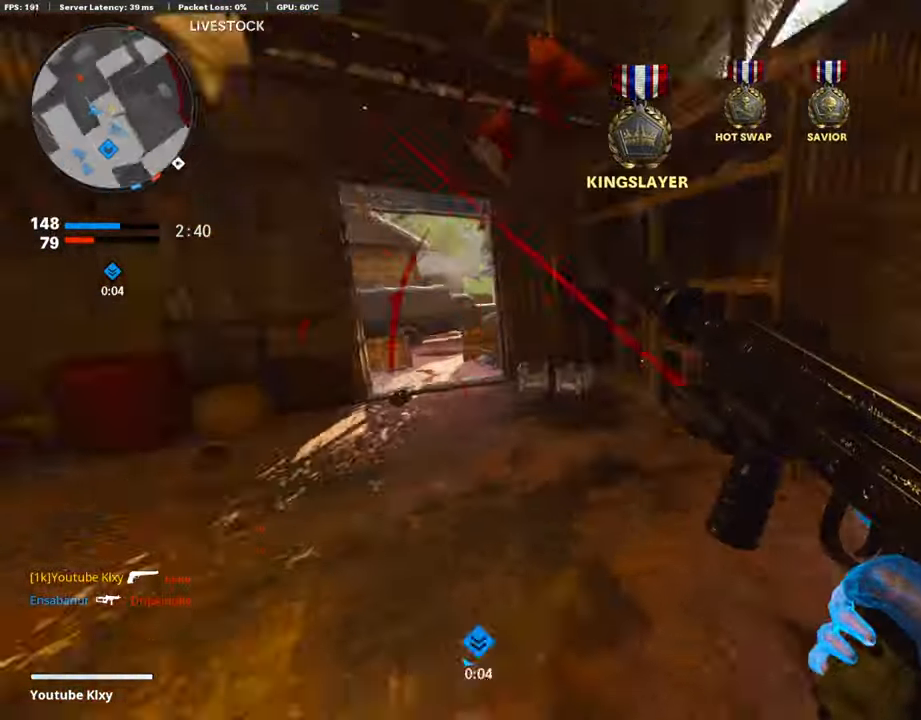
{"buttons": ["L3"], "left_stick": "up-left", "right_stick": "center", "events": [[34, "L3", "down"], [34, "right_stick", "center"], [118, "L3", "up"], [135, "R3", "up"], [135, "right_stick", "left"], [202, "L3", "down"], [202, "R3", "down"], [202, "left_stick", "up-left"], [202, "right_stick", "center"], [303, "R3", "up"], [320, "L3", "up"], [337, "L1", "down"], [455, "L1", "up"], [505, "L3", "down"]]}
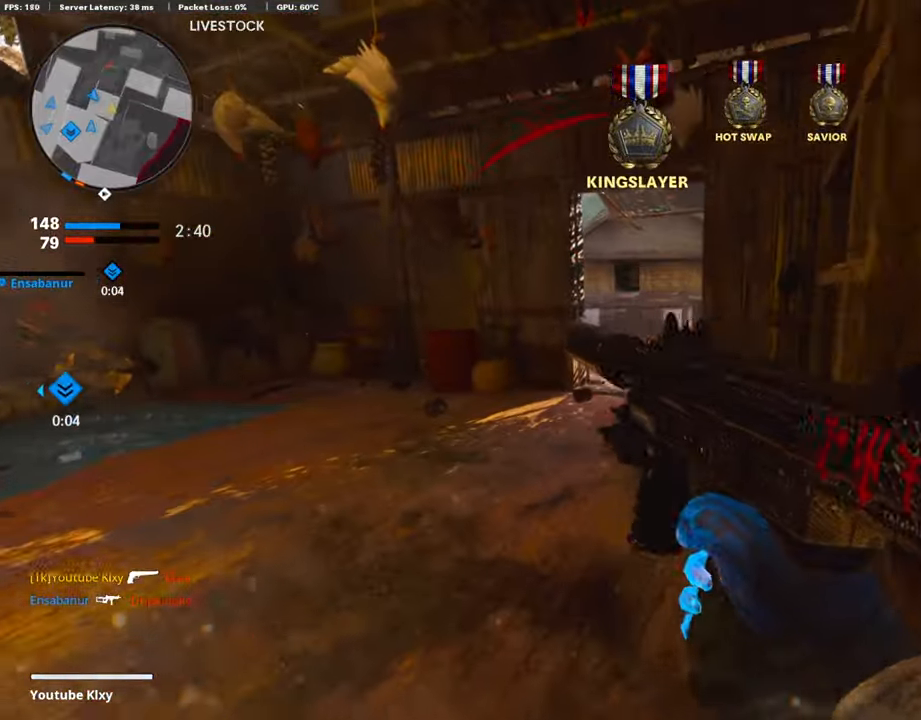
{"buttons": [], "left_stick": "up", "right_stick": "center", "events": [[152, "left_stick", "up"], [185, "L3", "up"], [337, "right_stick", "down"], [421, "right_stick", "center"]]}
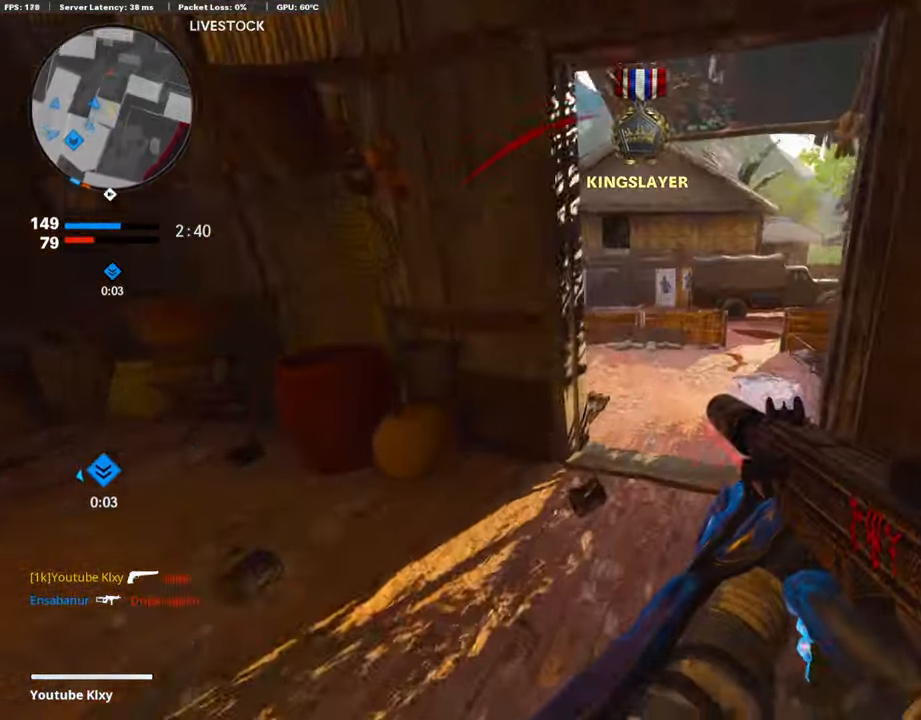
{"buttons": ["L1"], "left_stick": "up", "right_stick": "center", "events": [[118, "right_stick", "left"], [269, "right_stick", "center"], [353, "CROSS", "down"], [404, "CROSS", "up"], [404, "L1", "down"]]}